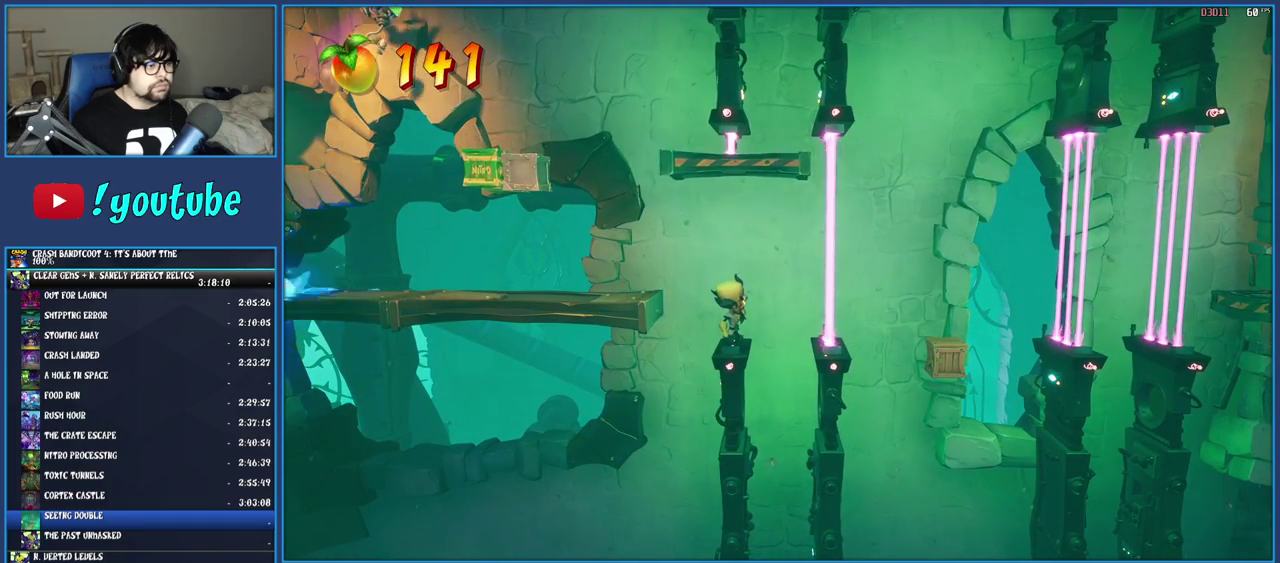
Gameplay with a controller (PlayStation layout); each line is a JSON object with the inputs held at the frame after it. "events" lists button and stick changes between this image and that frame as [ms after this image, input, new state], when the widget could be followed in between. Not read: L3 R3.
{"buttons": [], "left_stick": "right", "right_stick": "center", "events": [[50, "left_stick", "right"], [250, "CROSS", "down"], [500, "CROSS", "up"]]}
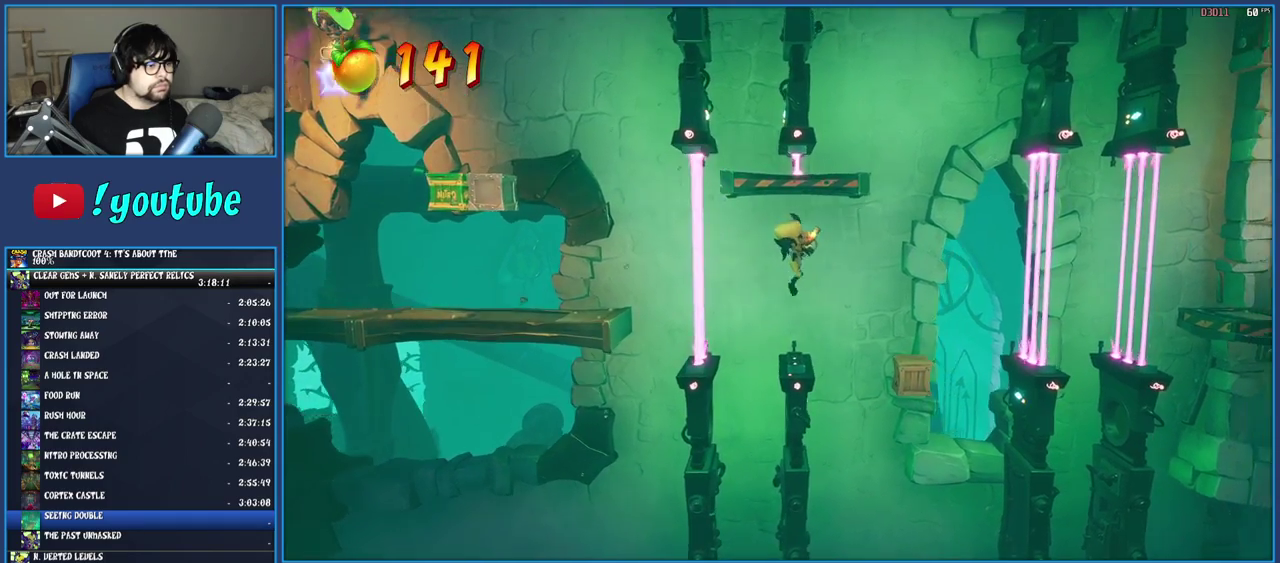
{"buttons": [], "left_stick": "center", "right_stick": "center", "events": [[350, "left_stick", "center"]]}
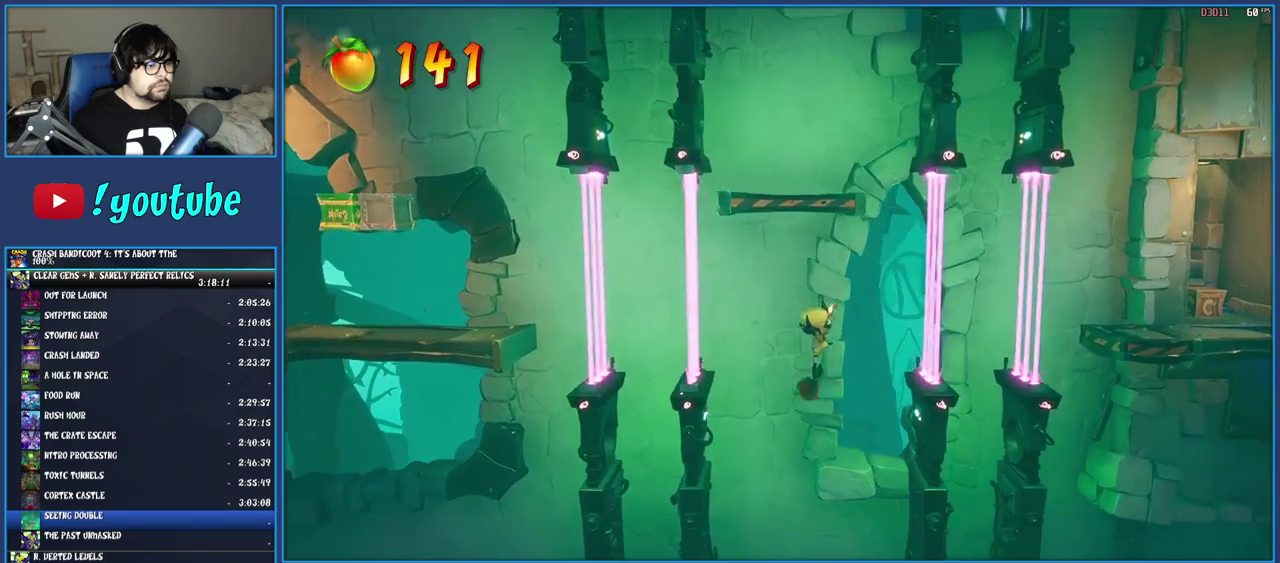
{"buttons": [], "left_stick": "center", "right_stick": "center", "events": [[117, "left_stick", "right"], [467, "left_stick", "center"]]}
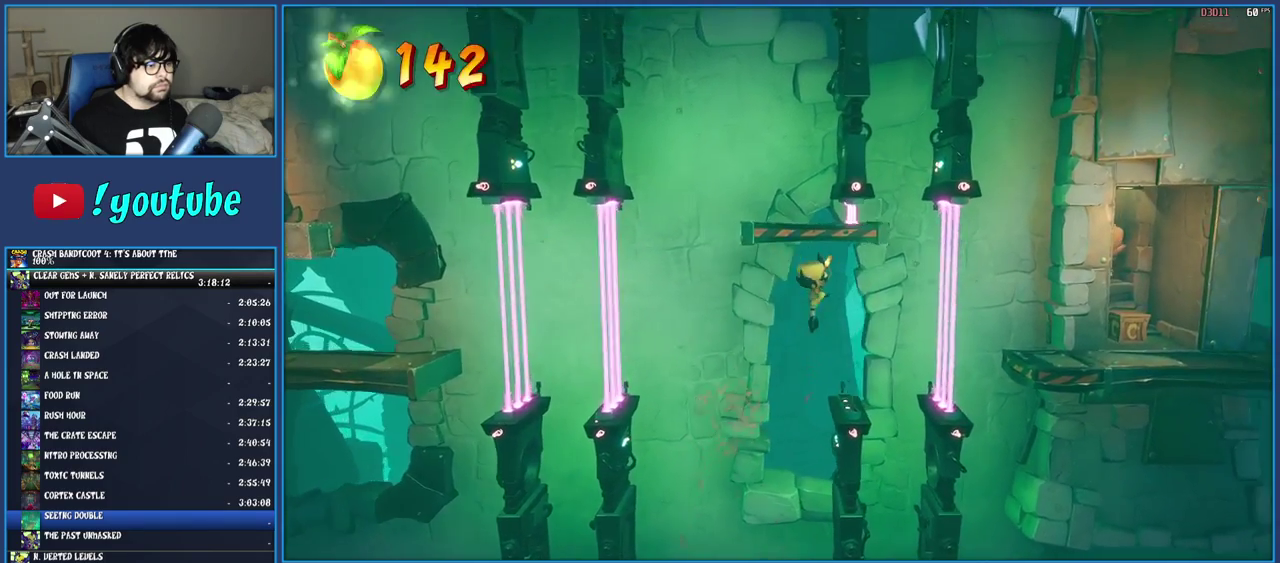
{"buttons": ["CROSS"], "left_stick": "right", "right_stick": "center", "events": [[50, "left_stick", "right"], [183, "left_stick", "center"], [233, "left_stick", "right"], [367, "CROSS", "down"]]}
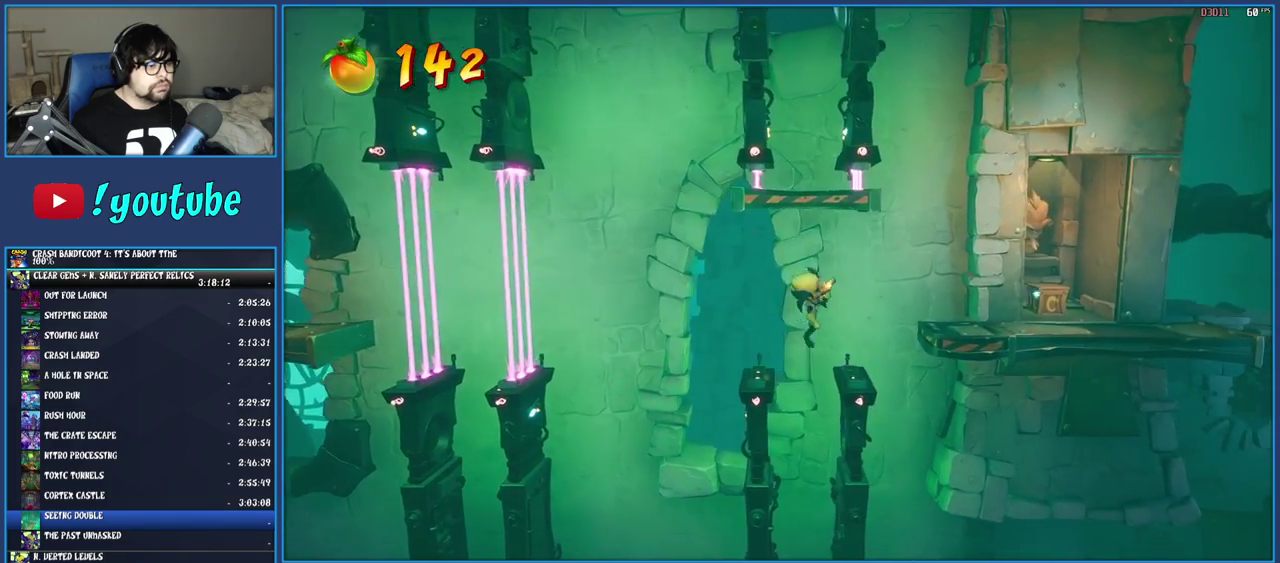
{"buttons": [], "left_stick": "right", "right_stick": "center", "events": [[300, "CROSS", "up"]]}
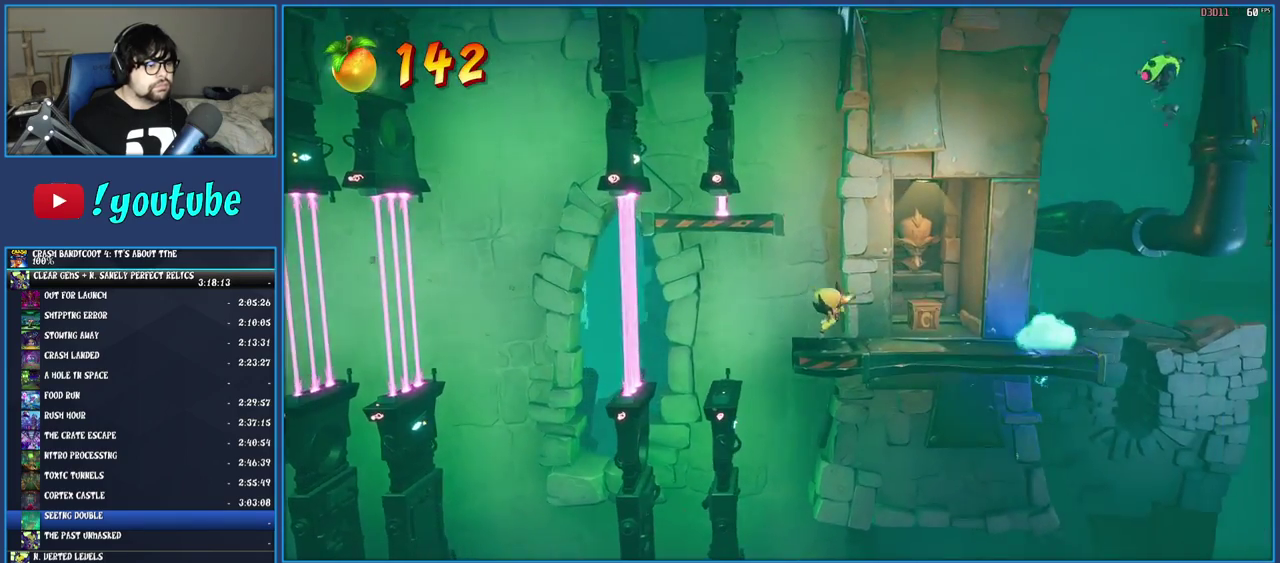
{"buttons": ["SQUARE"], "left_stick": "center", "right_stick": "center", "events": [[267, "left_stick", "up-right"], [383, "left_stick", "up"], [450, "SQUARE", "down"], [467, "left_stick", "center"]]}